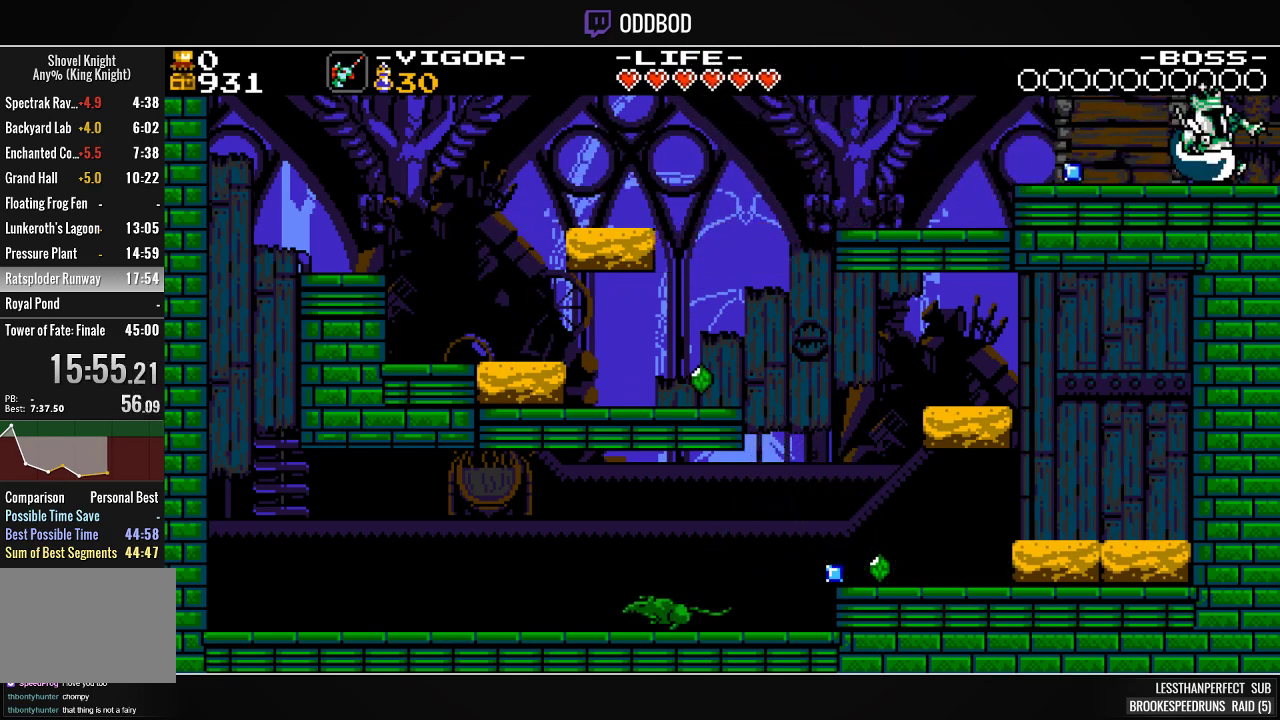
Gameplay with a controller (PlayStation layout); each line is a JSON object with the inputs held at the frame after it. "events" lists button and stick changes between this image and that frame as [ms after this image, input, new state], when the widget could be followed in between. Not read: START left_stick right_stick.
{"buttons": ["SQUARE", "DPAD_RIGHT"], "events": []}
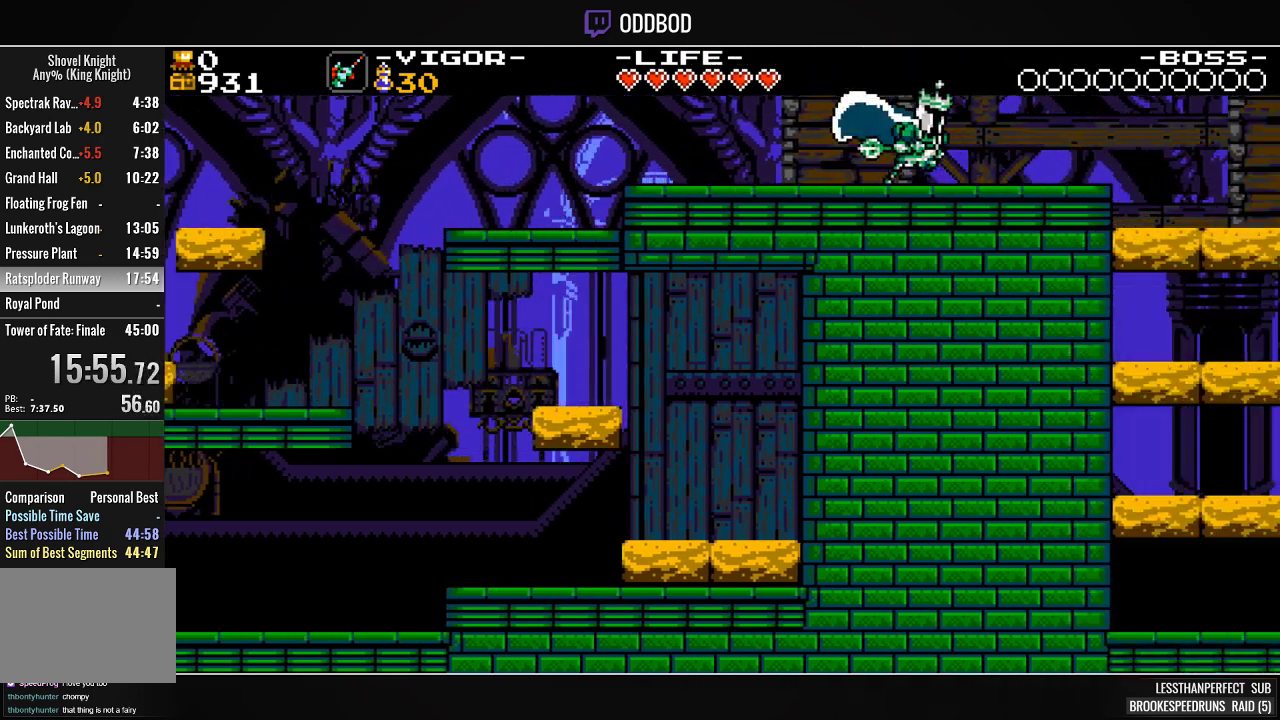
{"buttons": ["SQUARE", "DPAD_RIGHT"], "events": []}
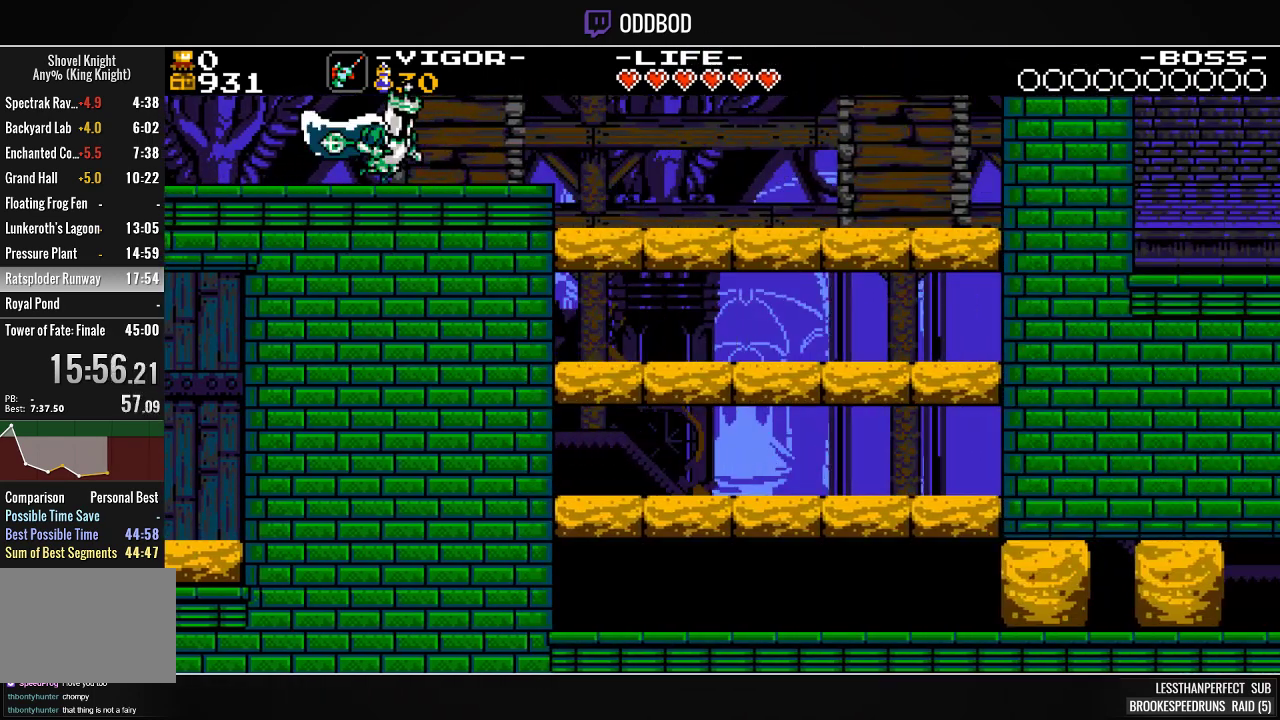
{"buttons": ["SQUARE", "DPAD_RIGHT"], "events": []}
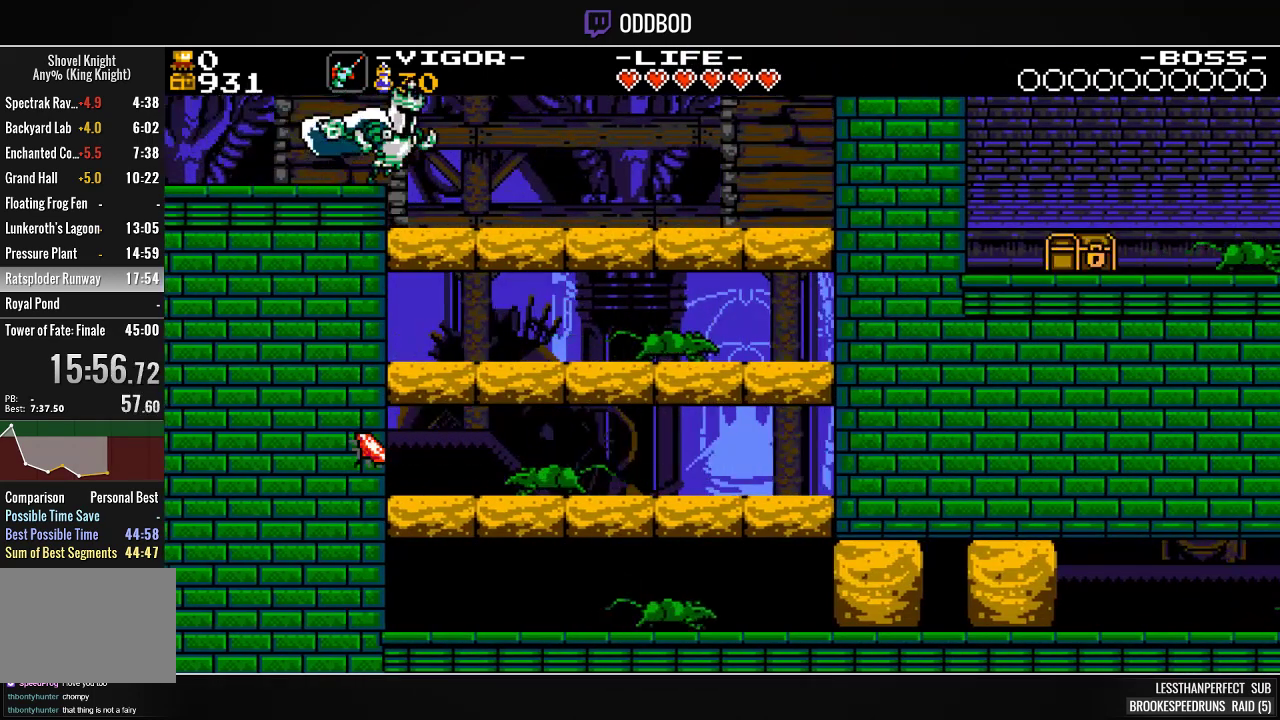
{"buttons": ["SQUARE", "DPAD_RIGHT"], "events": [[467, "SQUARE", "up"], [500, "SQUARE", "down"]]}
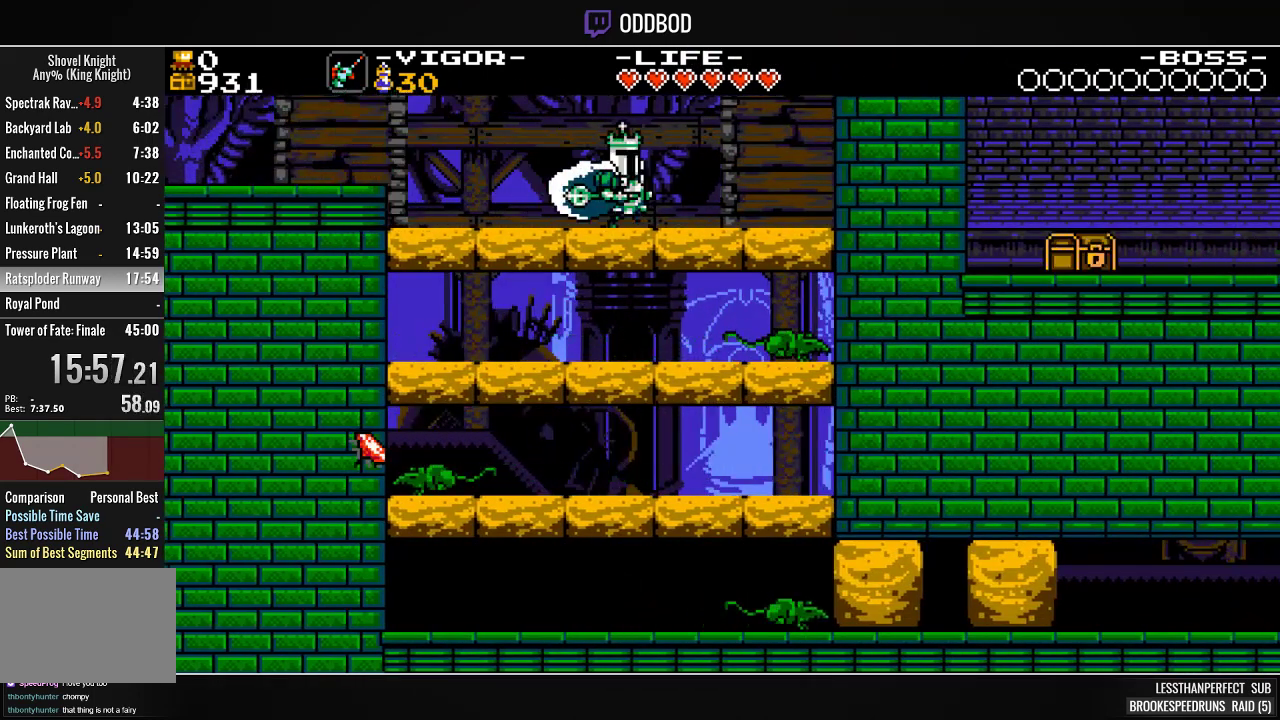
{"buttons": ["SQUARE", "DPAD_RIGHT"], "events": []}
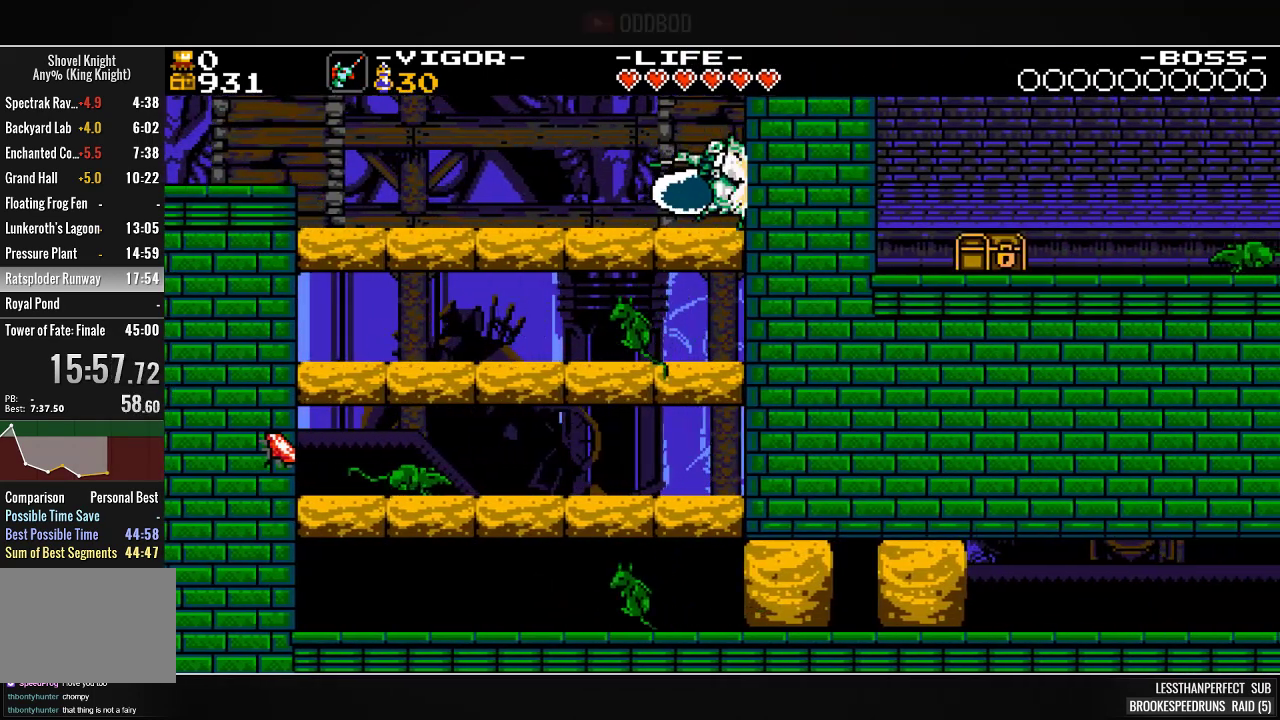
{"buttons": ["SQUARE"], "events": [[100, "DPAD_RIGHT", "up"]]}
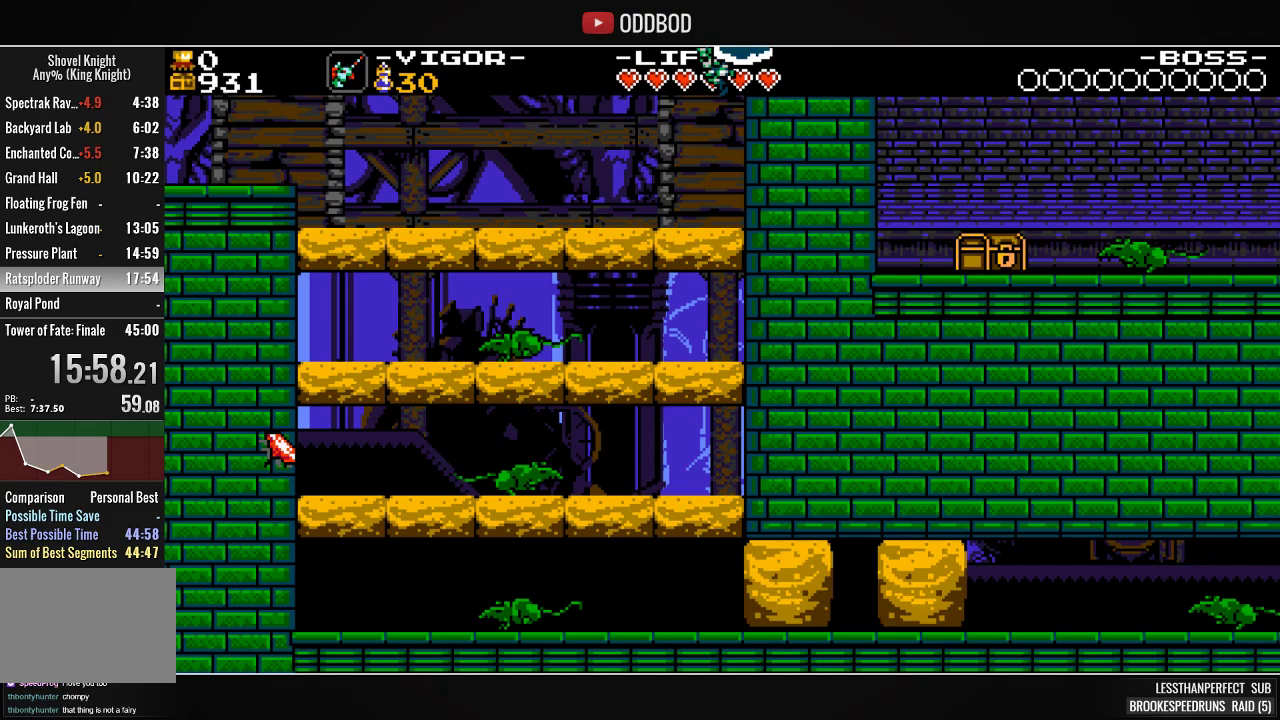
{"buttons": ["SQUARE"], "events": [[400, "DPAD_LEFT", "down"], [433, "DPAD_LEFT", "up"]]}
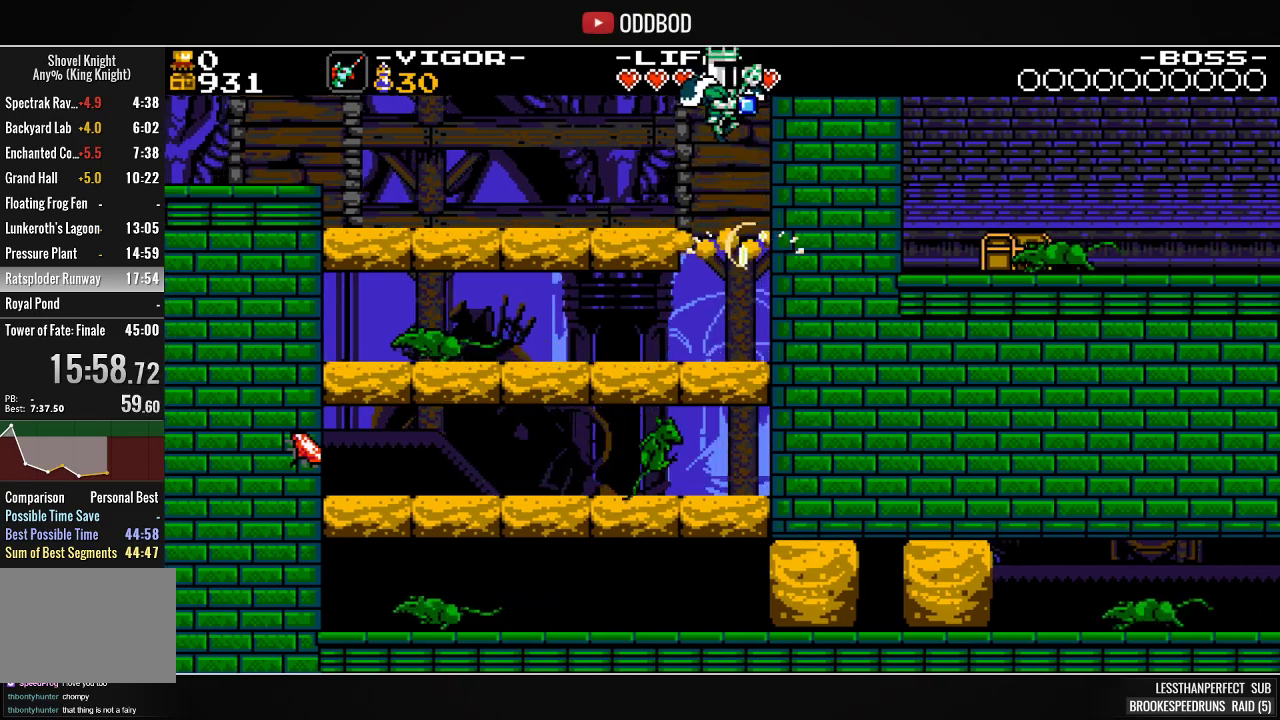
{"buttons": ["SQUARE"], "events": []}
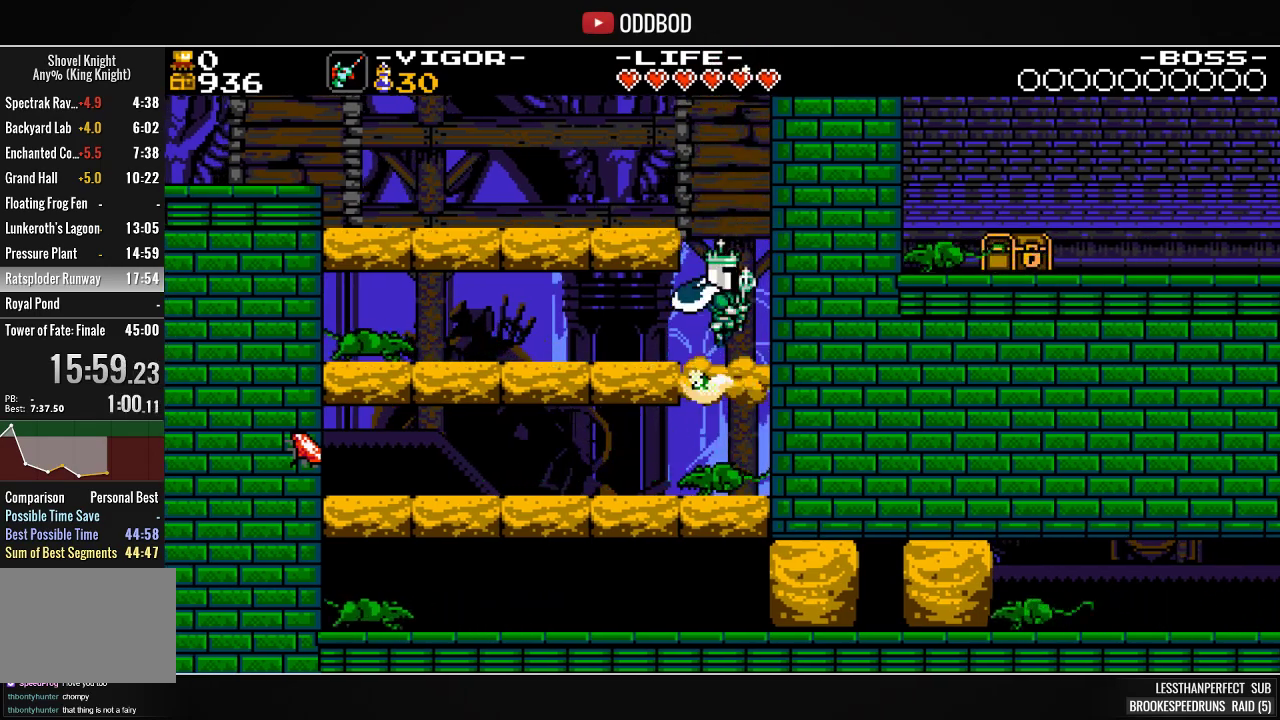
{"buttons": ["SQUARE"], "events": []}
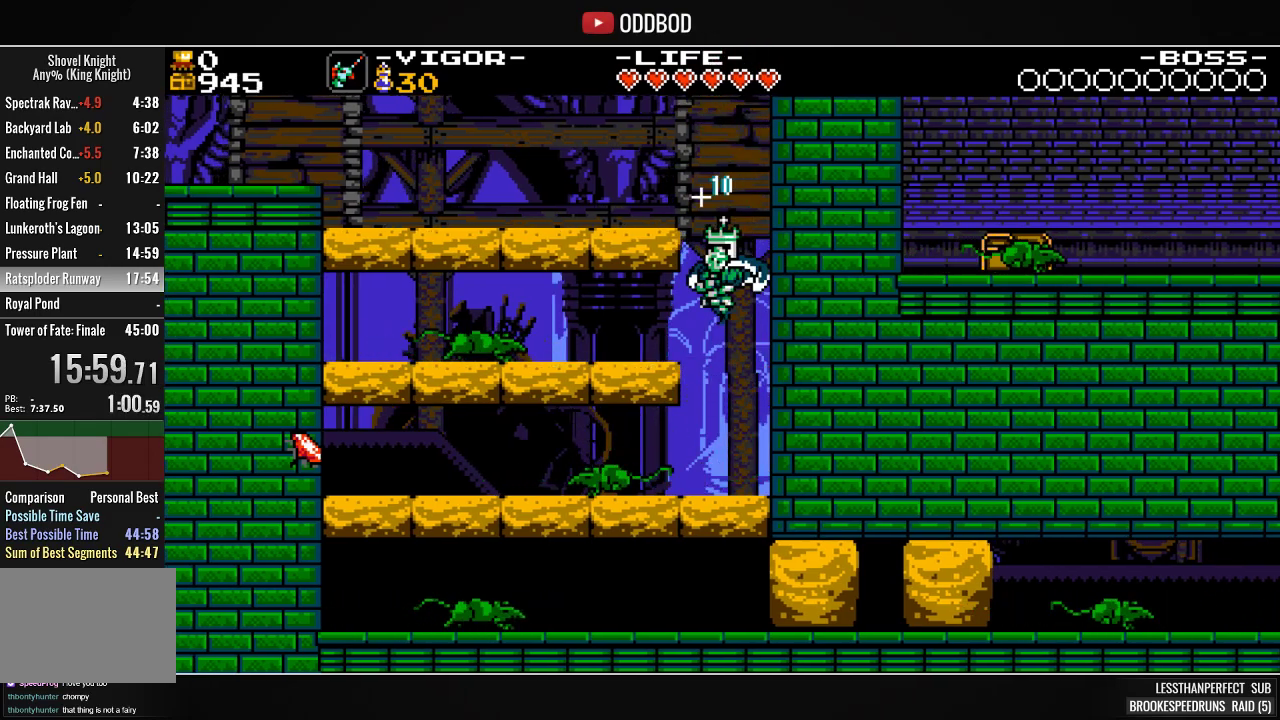
{"buttons": ["SQUARE"], "events": []}
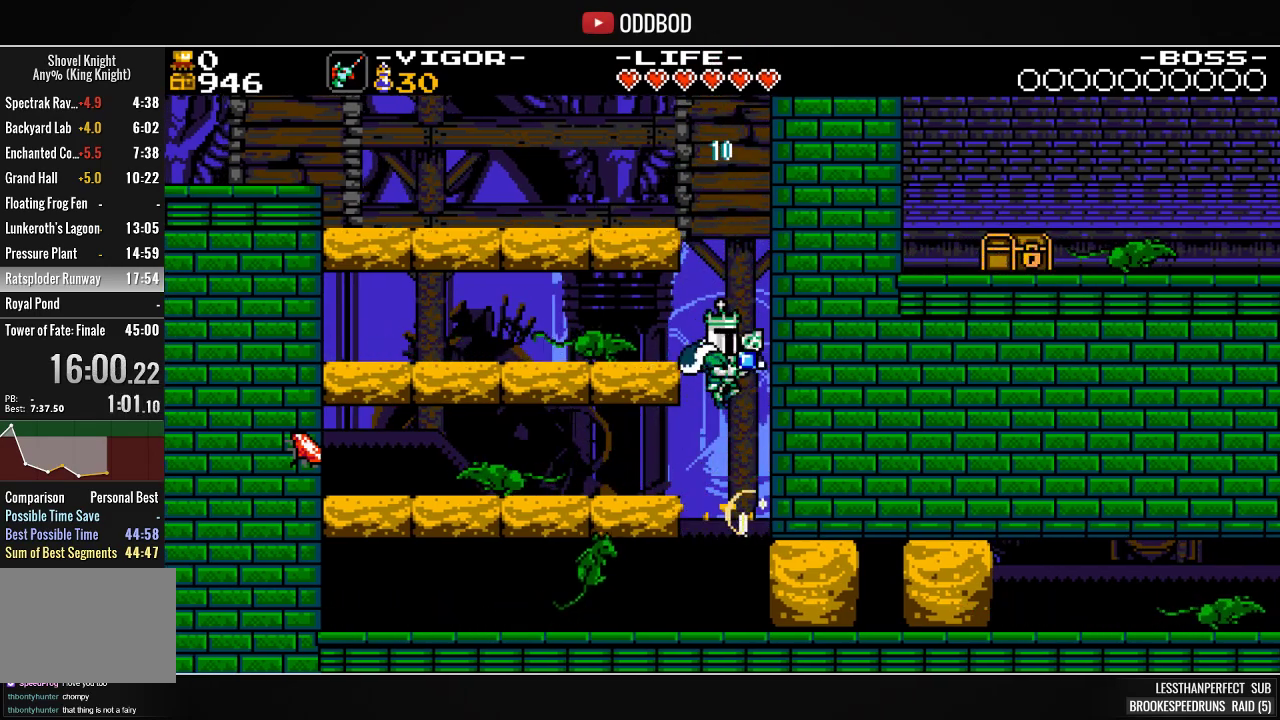
{"buttons": ["SQUARE"], "events": []}
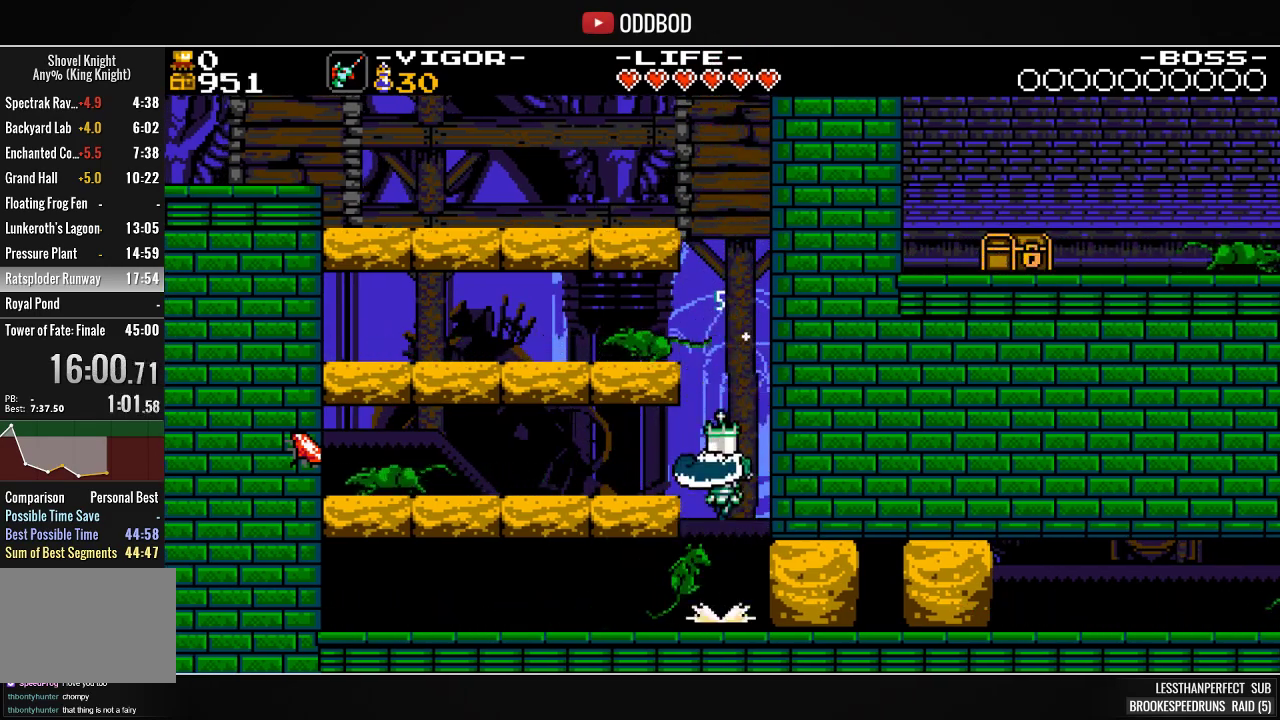
{"buttons": ["SQUARE"], "events": []}
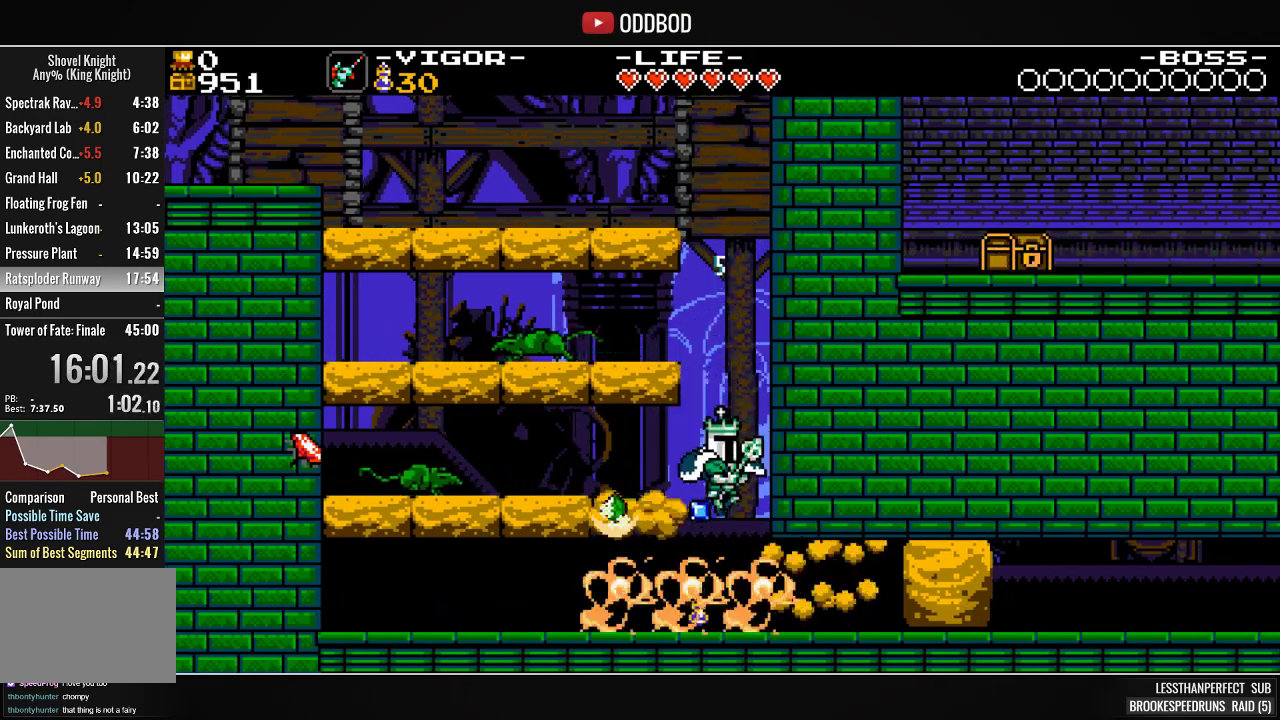
{"buttons": ["SQUARE", "DPAD_RIGHT"], "events": [[500, "DPAD_RIGHT", "down"]]}
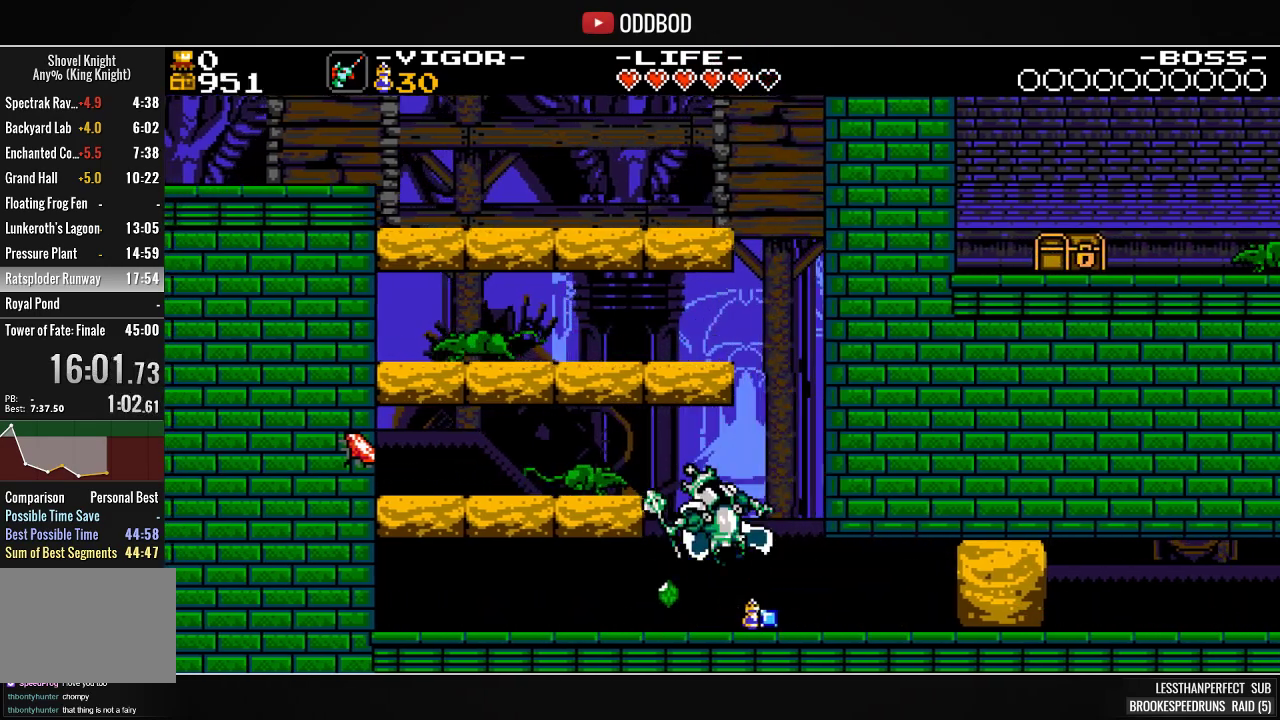
{"buttons": ["SQUARE", "DPAD_RIGHT"], "events": [[67, "SQUARE", "up"], [167, "SQUARE", "down"], [333, "SQUARE", "up"], [400, "SQUARE", "down"]]}
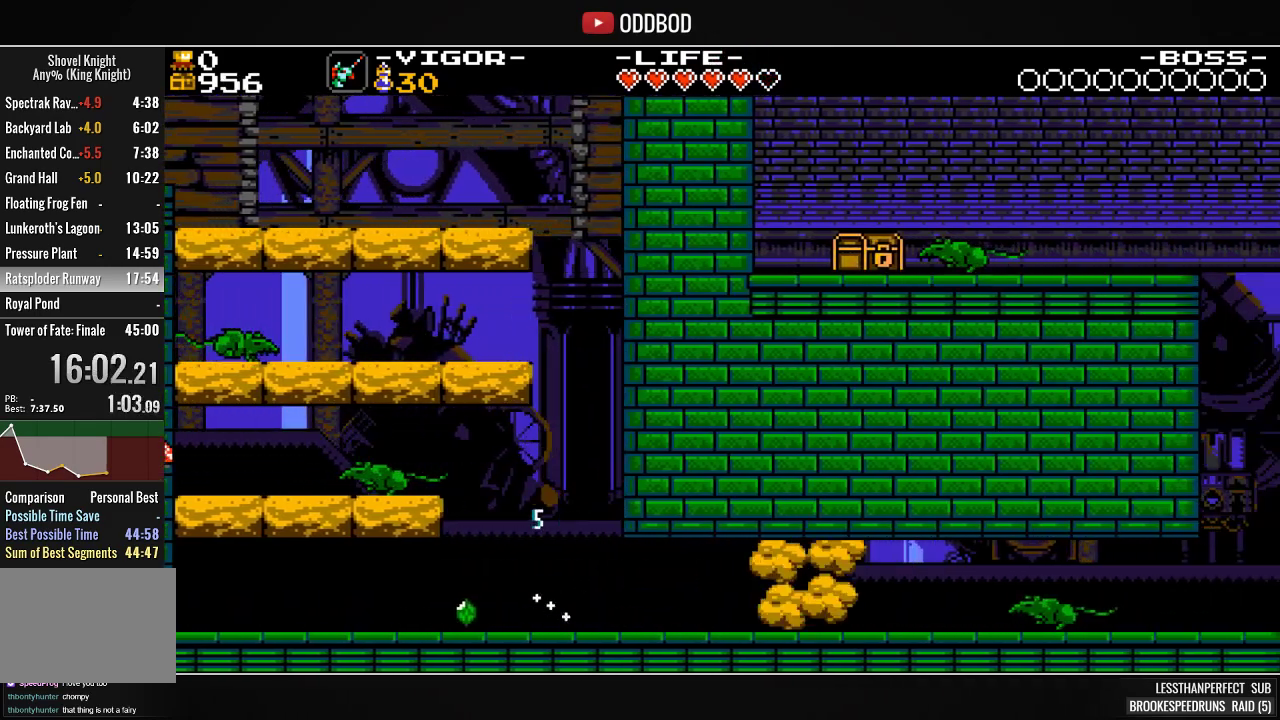
{"buttons": ["SQUARE", "DPAD_RIGHT"], "events": [[67, "SQUARE", "up"], [233, "SQUARE", "down"]]}
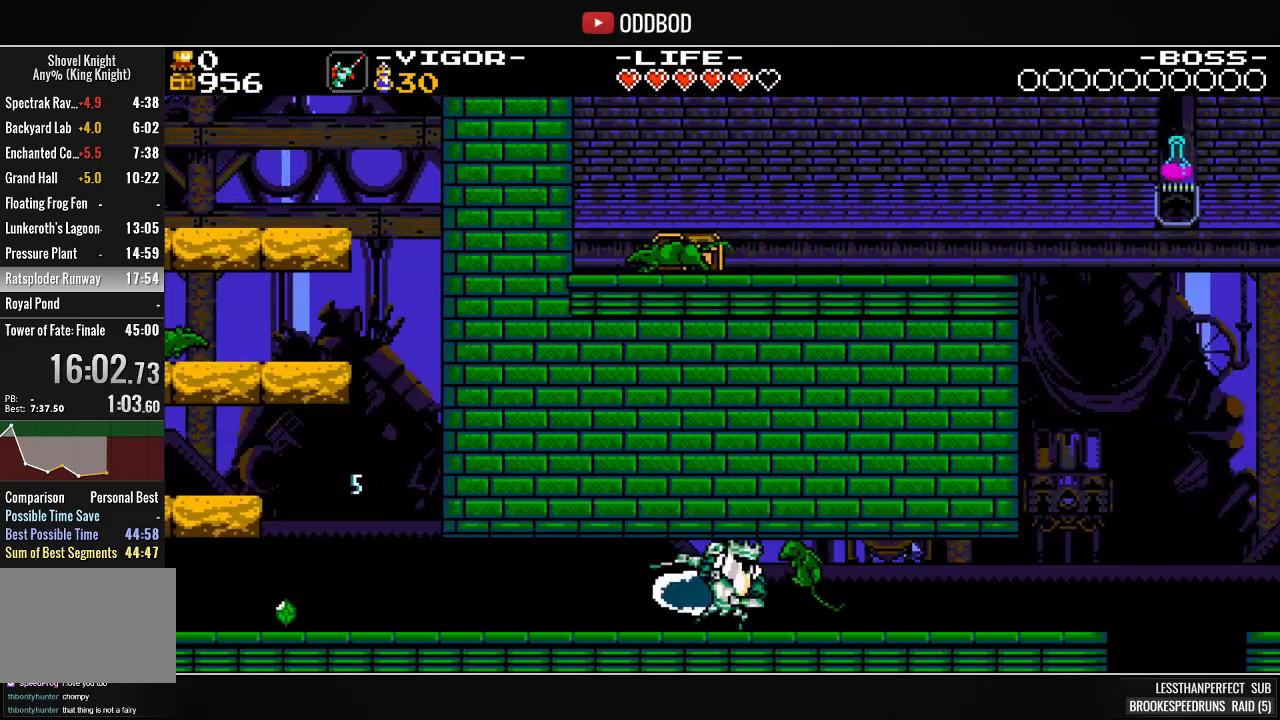
{"buttons": ["CROSS", "SQUARE", "DPAD_RIGHT"], "events": [[67, "DPAD_RIGHT", "up"], [200, "DPAD_LEFT", "down"], [400, "DPAD_LEFT", "up"], [433, "DPAD_RIGHT", "down"], [467, "CROSS", "down"]]}
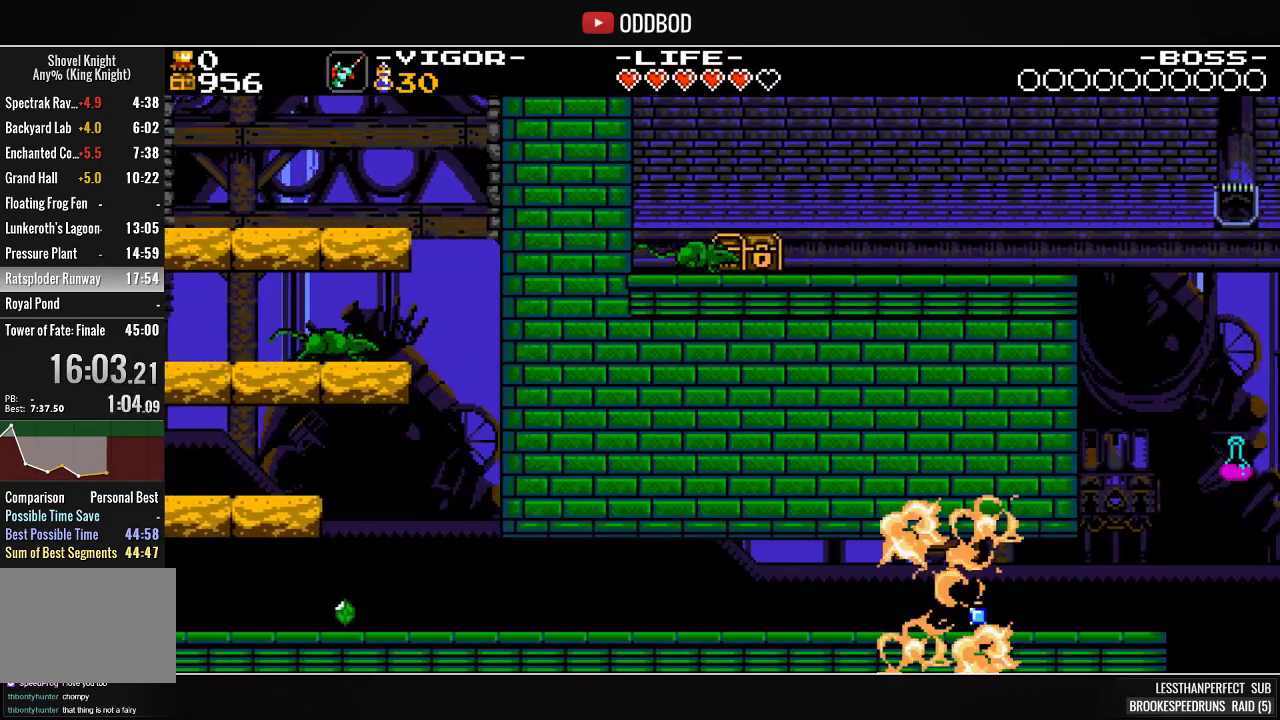
{"buttons": ["SQUARE", "DPAD_RIGHT"], "events": [[200, "CROSS", "up"]]}
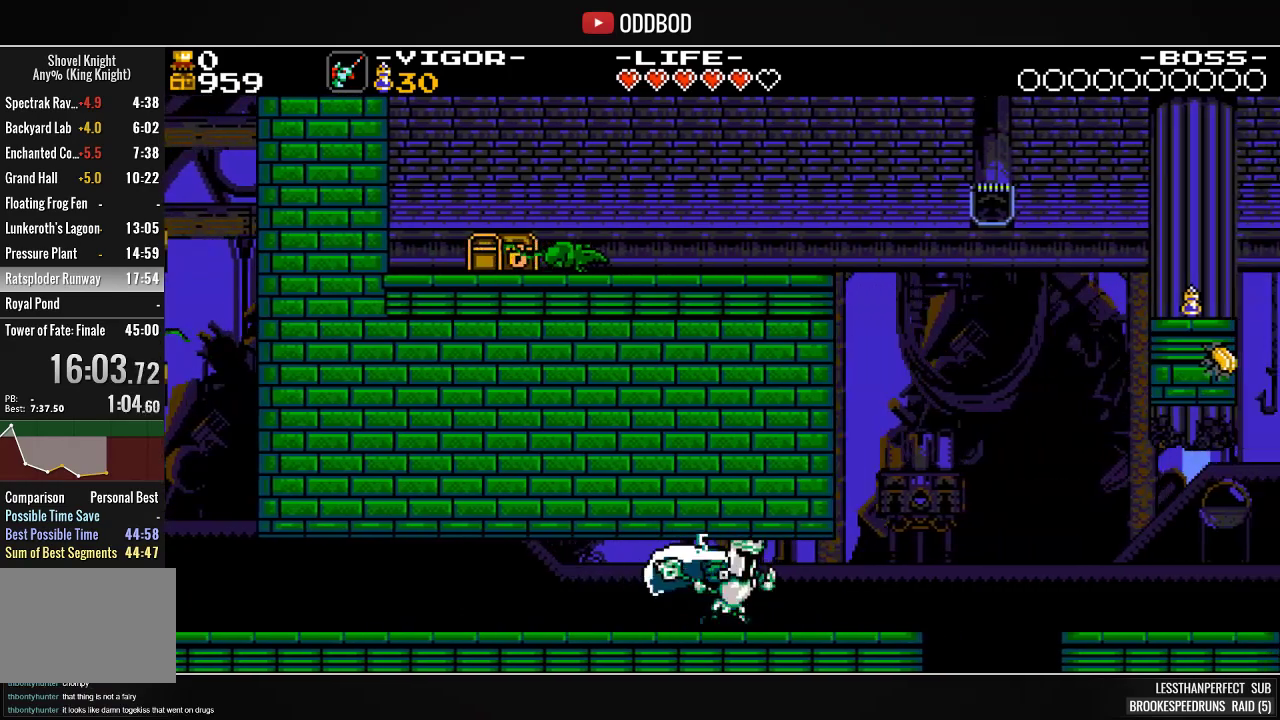
{"buttons": ["SQUARE", "DPAD_RIGHT"], "events": [[333, "CROSS", "down"], [433, "CROSS", "up"]]}
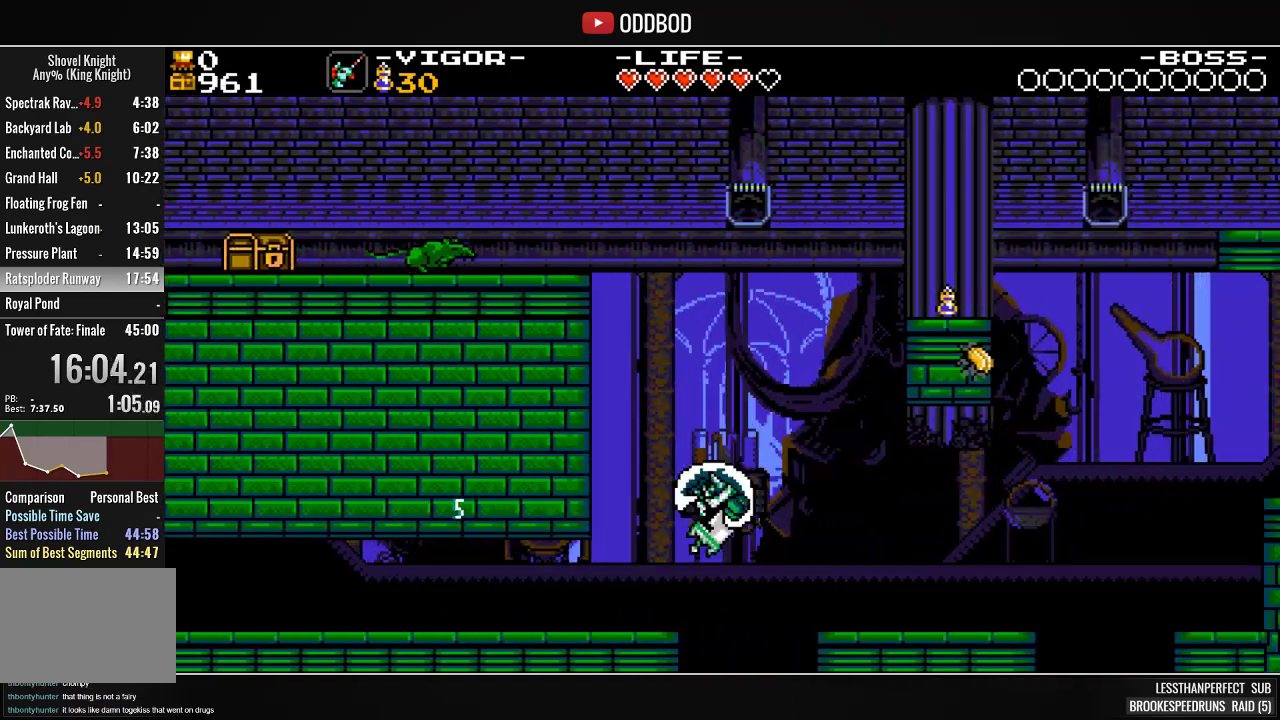
{"buttons": ["SQUARE", "DPAD_RIGHT"], "events": []}
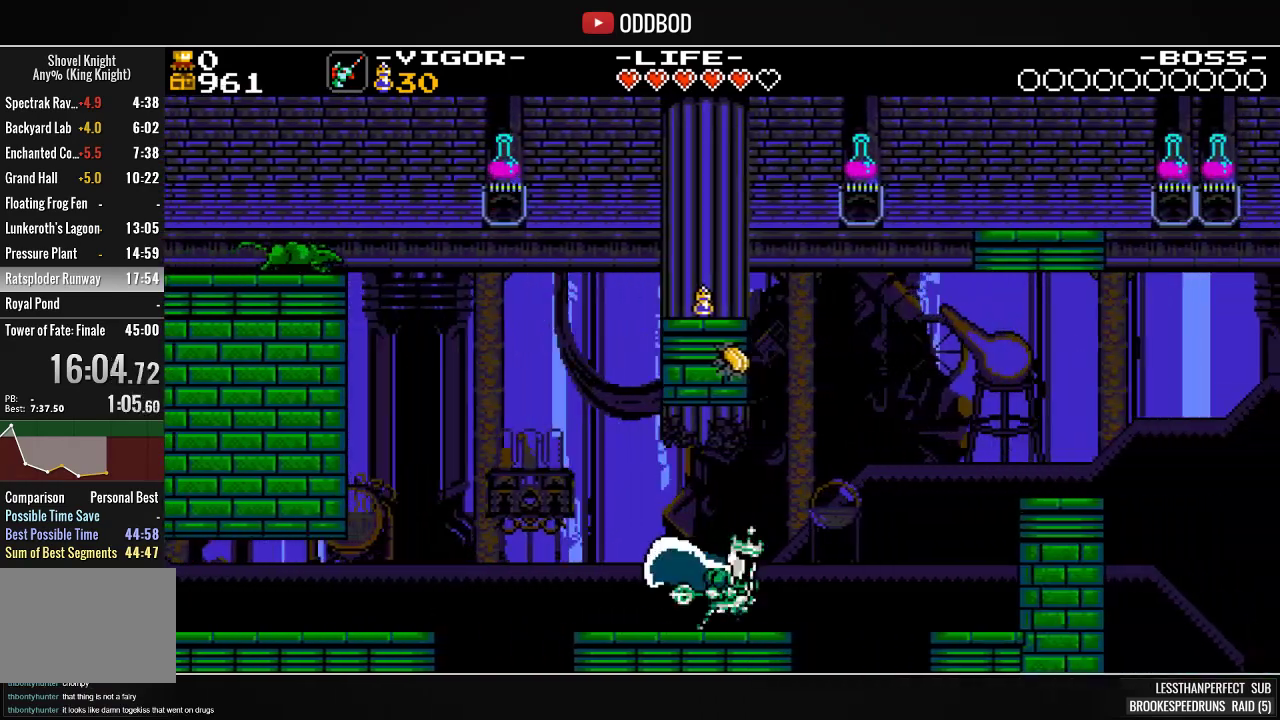
{"buttons": ["SQUARE", "R2", "DPAD_RIGHT"], "events": [[33, "CROSS", "down"], [333, "CROSS", "up"], [400, "R2", "down"]]}
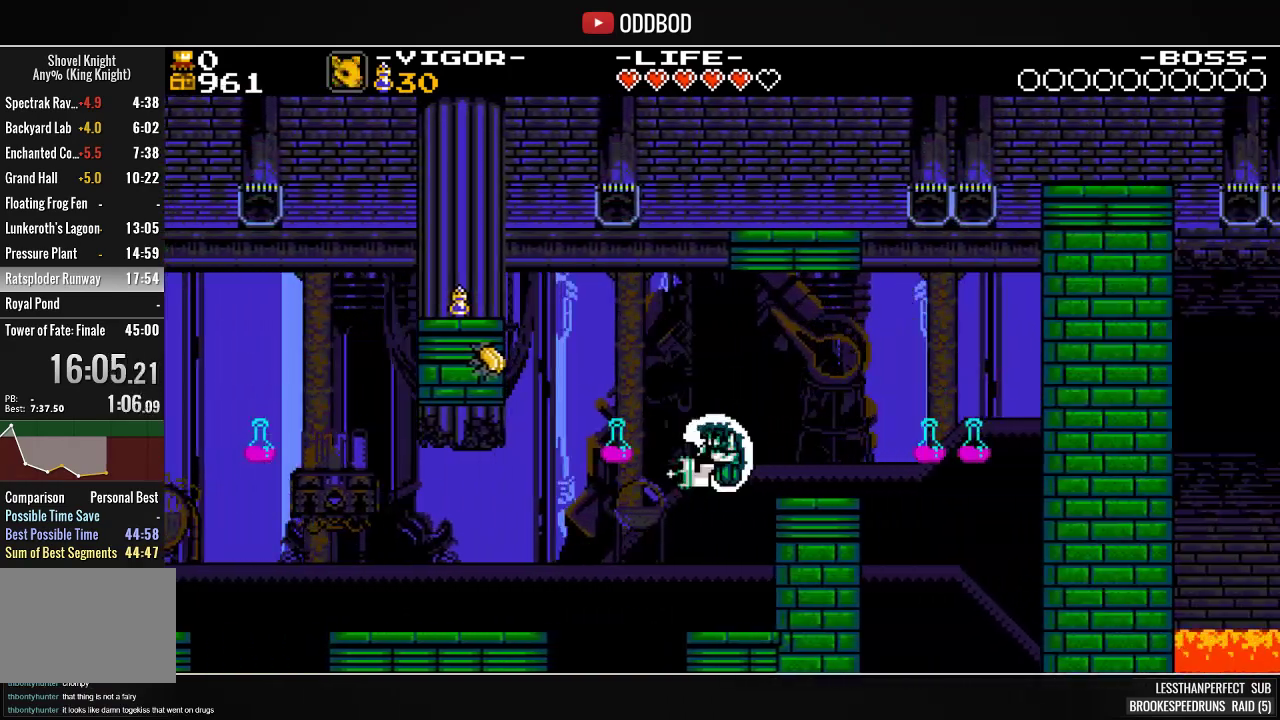
{"buttons": ["CROSS"], "events": [[33, "R2", "up"], [67, "SQUARE", "up"], [133, "DPAD_RIGHT", "up"], [367, "CROSS", "down"]]}
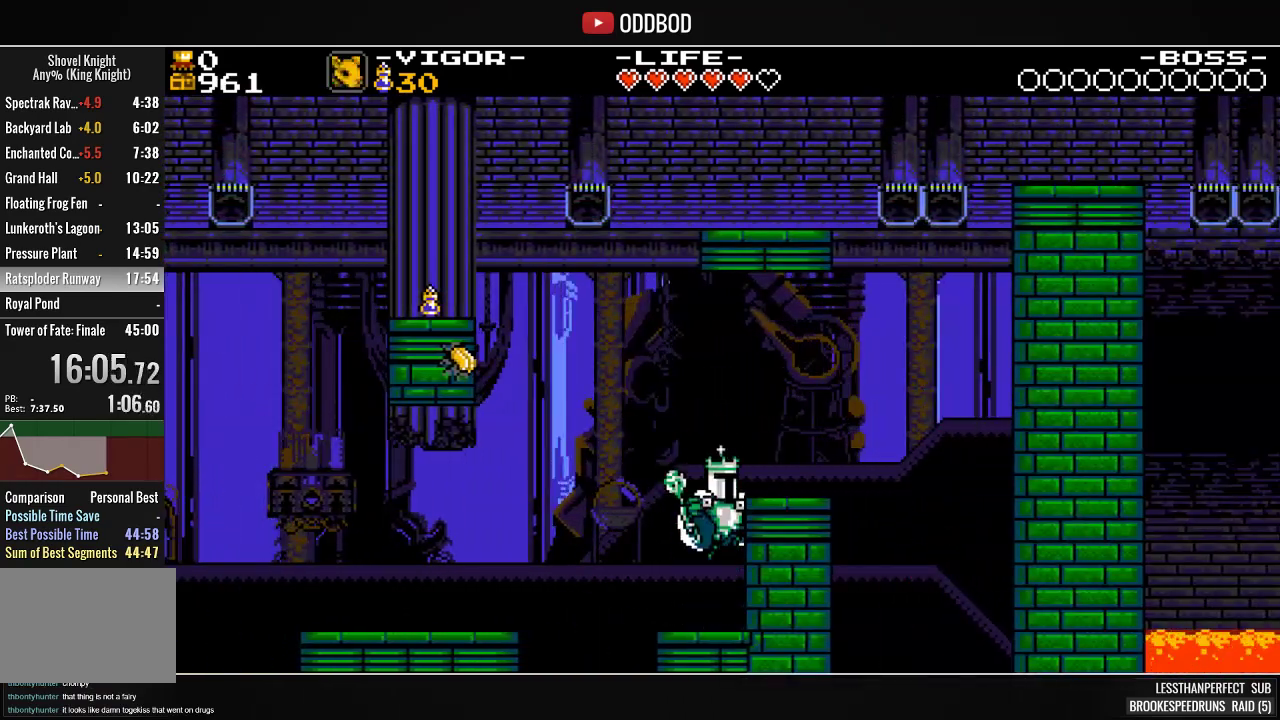
{"buttons": [], "events": [[67, "DPAD_RIGHT", "down"], [233, "CROSS", "up"], [367, "DPAD_RIGHT", "up"], [367, "R1", "down"], [467, "R1", "up"]]}
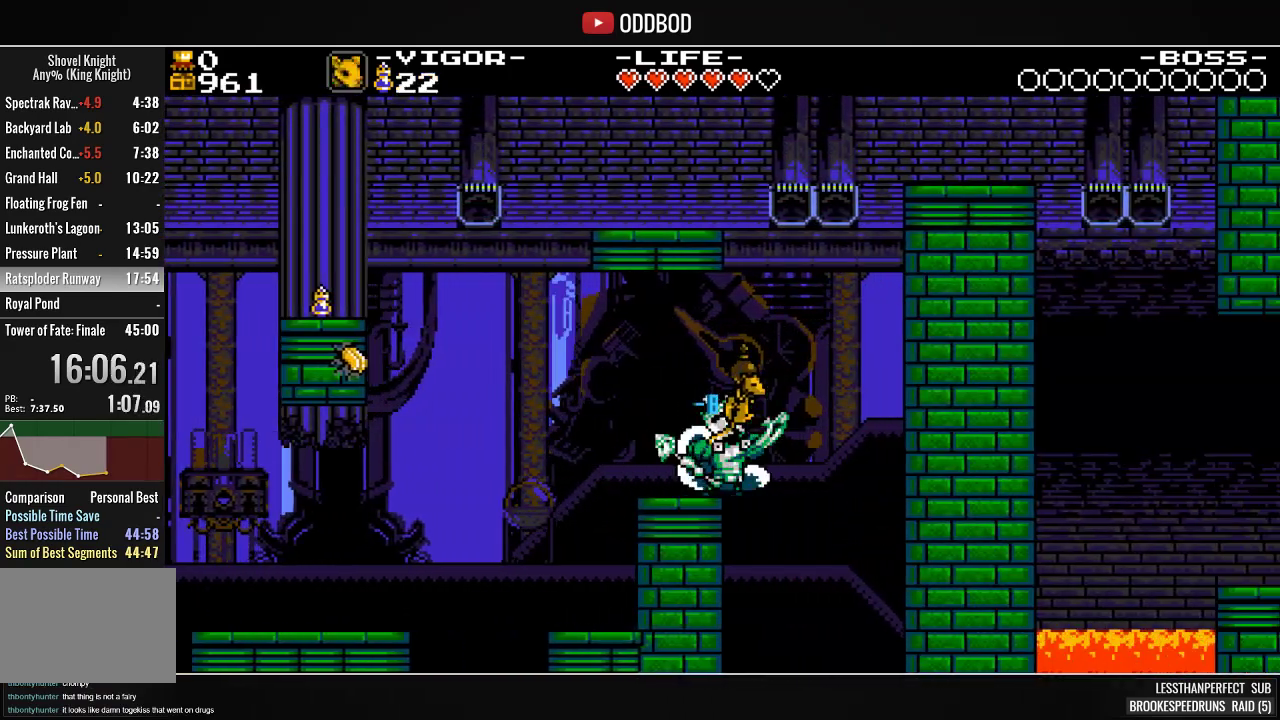
{"buttons": ["CROSS", "SQUARE", "DPAD_LEFT"], "events": [[33, "CROSS", "down"], [100, "DPAD_RIGHT", "down"], [267, "SQUARE", "down"], [300, "DPAD_RIGHT", "up"], [500, "DPAD_LEFT", "down"]]}
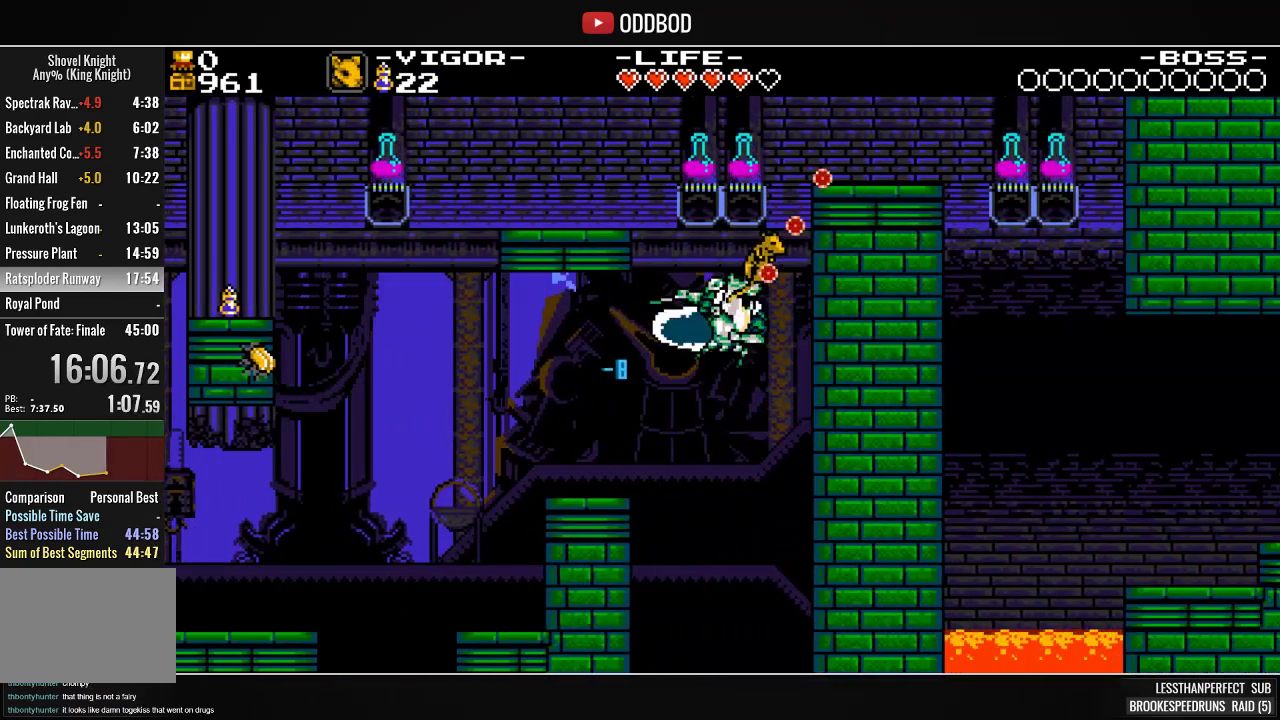
{"buttons": ["SQUARE", "DPAD_LEFT"], "events": [[467, "CROSS", "up"]]}
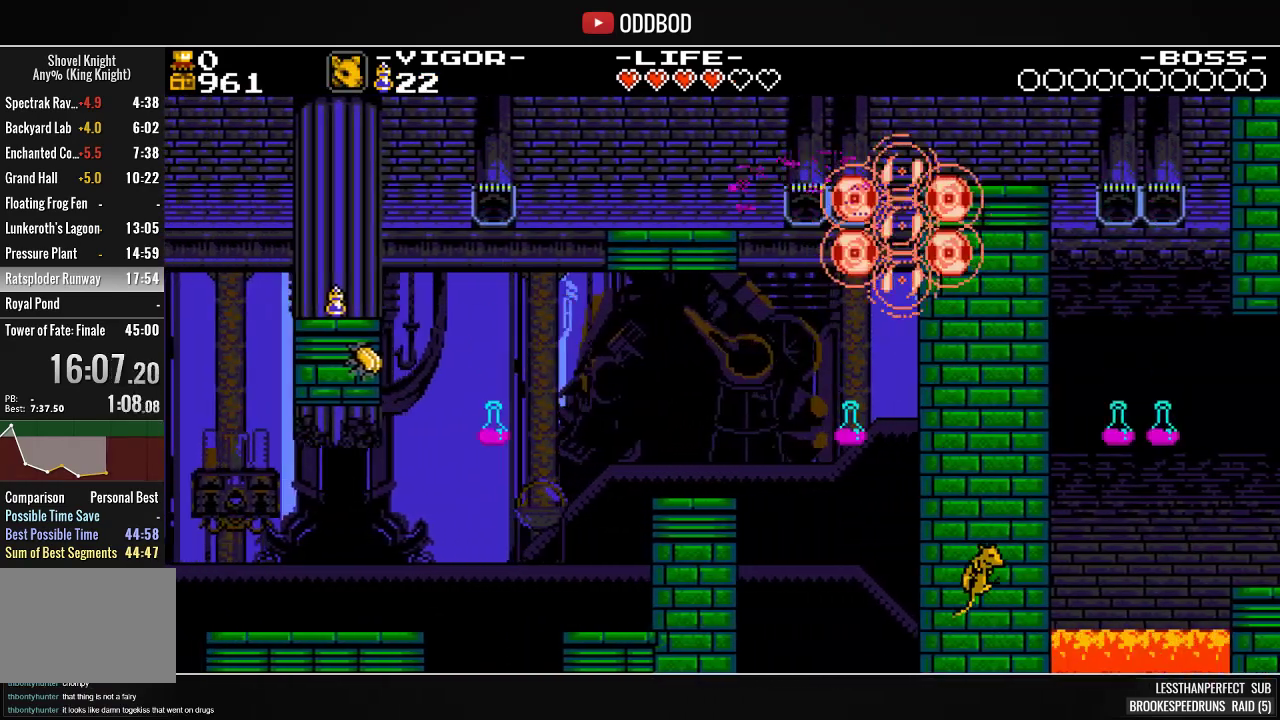
{"buttons": ["SQUARE", "DPAD_RIGHT"], "events": [[67, "DPAD_LEFT", "up"], [167, "DPAD_RIGHT", "down"], [200, "CROSS", "down"], [400, "CROSS", "up"]]}
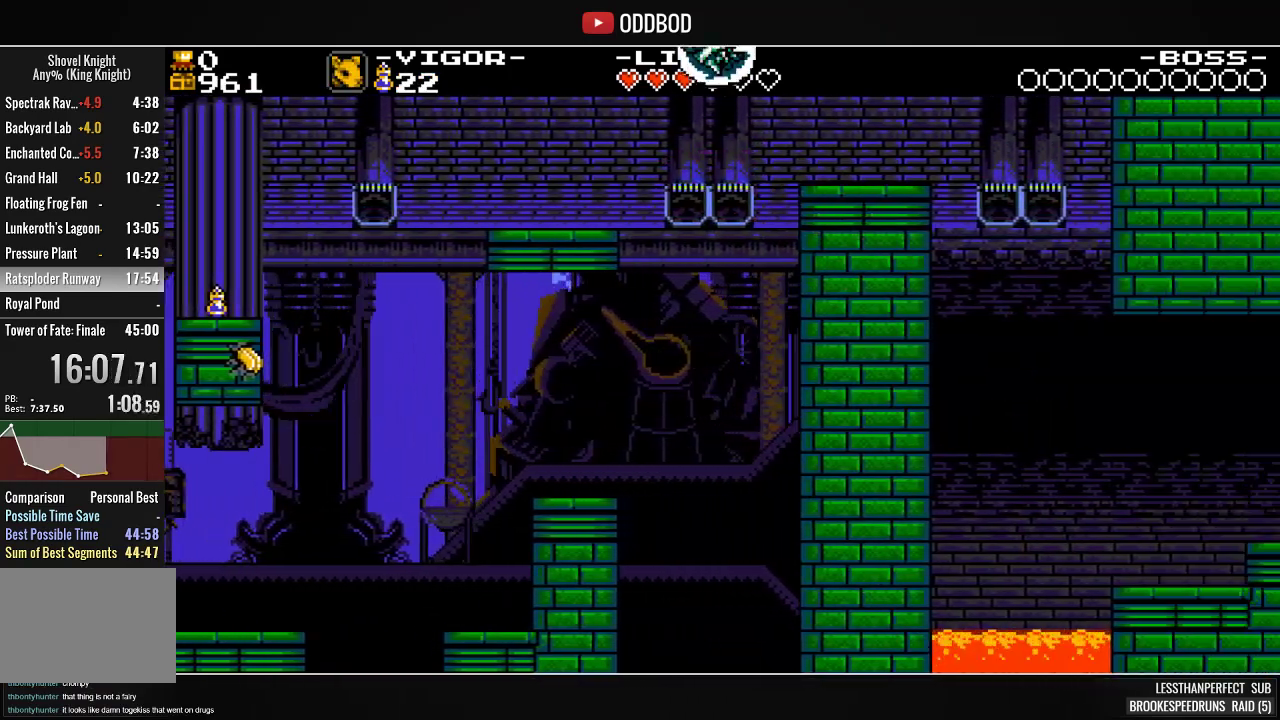
{"buttons": ["SQUARE", "DPAD_RIGHT"], "events": []}
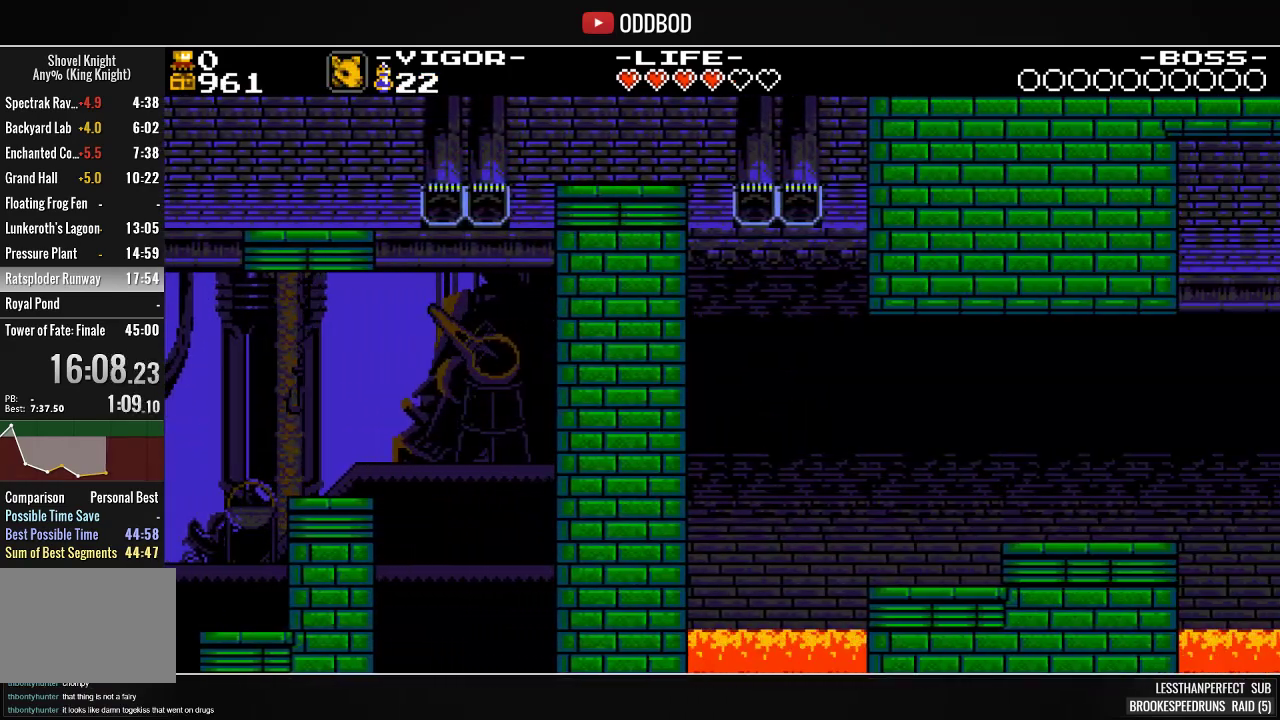
{"buttons": ["SQUARE", "DPAD_RIGHT"], "events": [[433, "SQUARE", "up"], [467, "SQUARE", "down"]]}
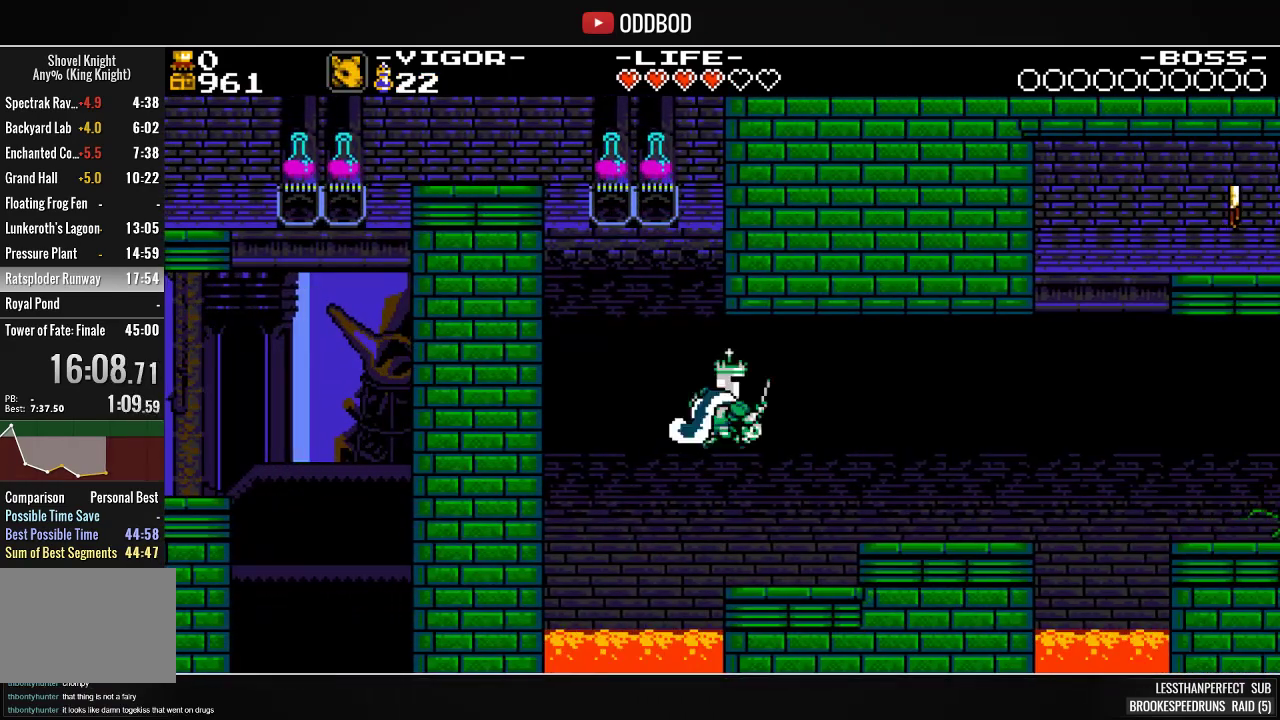
{"buttons": ["DPAD_RIGHT"], "events": [[67, "SQUARE", "up"], [133, "SQUARE", "down"], [233, "SQUARE", "up"], [267, "DPAD_RIGHT", "up"], [333, "DPAD_RIGHT", "down"]]}
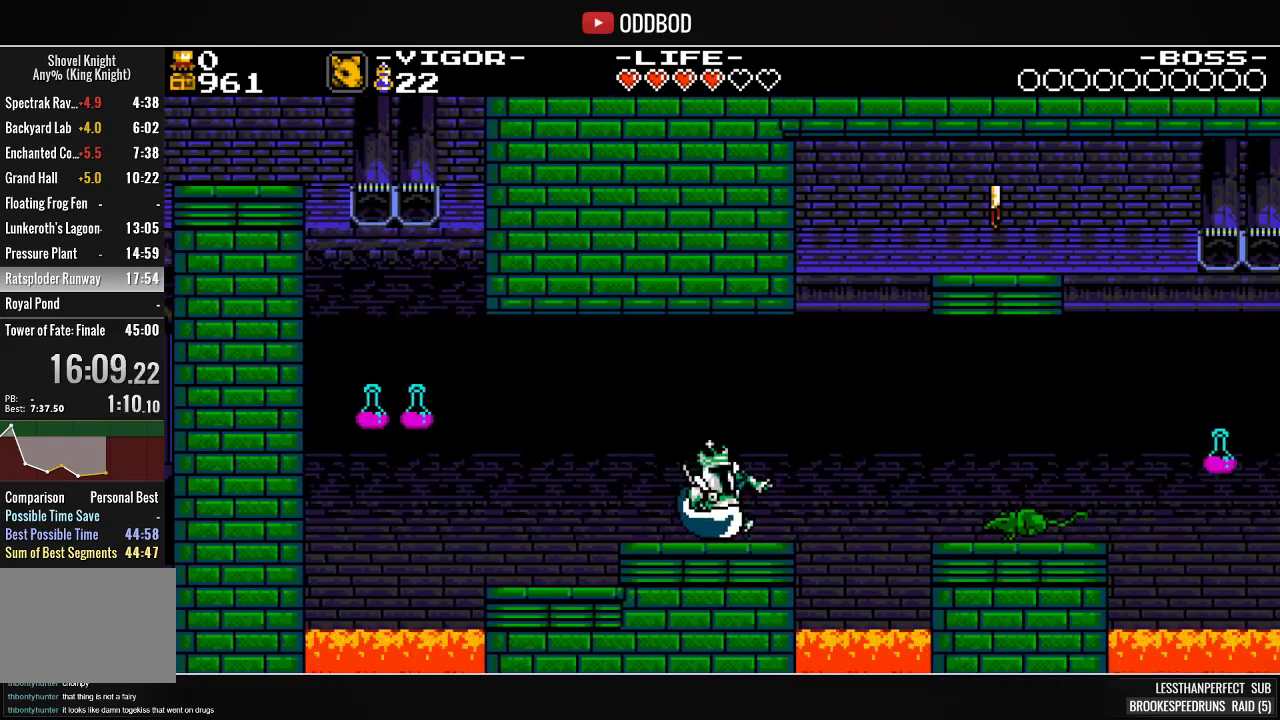
{"buttons": ["SQUARE", "DPAD_RIGHT"], "events": [[33, "CROSS", "down"], [200, "SQUARE", "down"], [233, "CROSS", "up"], [333, "SQUARE", "up"], [367, "SQUARE", "down"]]}
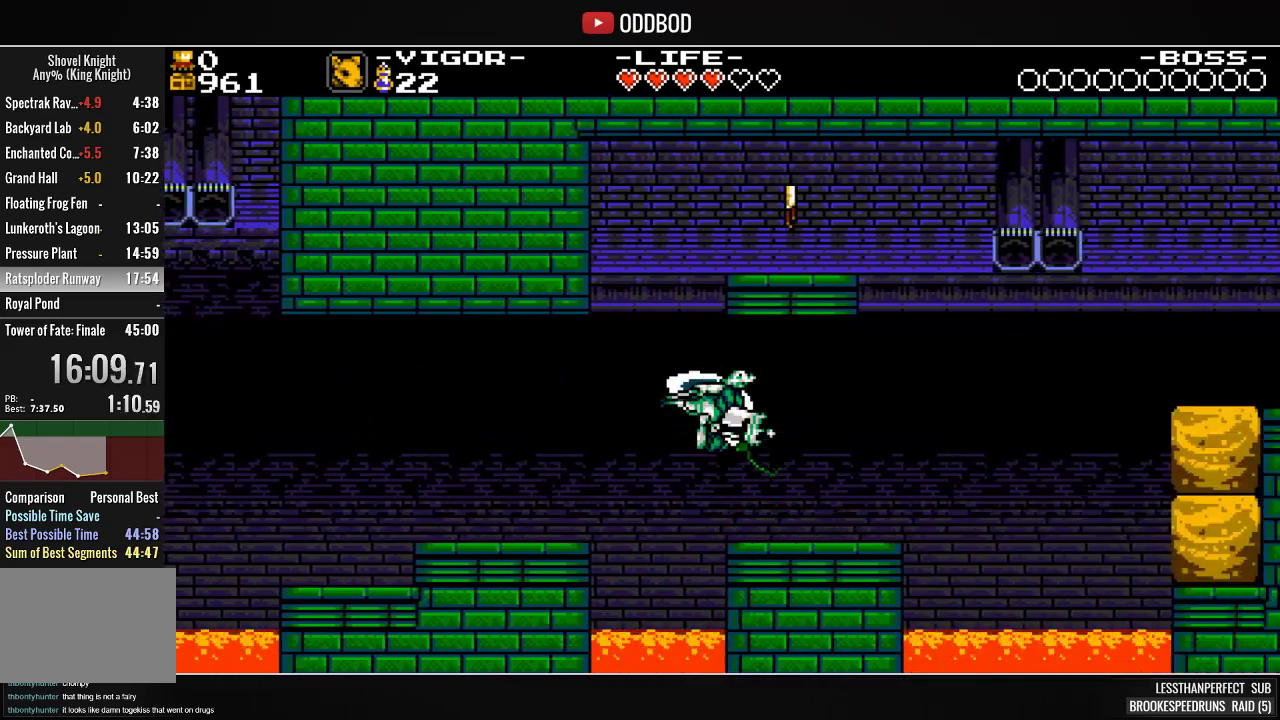
{"buttons": ["CROSS", "SQUARE", "DPAD_RIGHT"], "events": [[300, "CROSS", "down"]]}